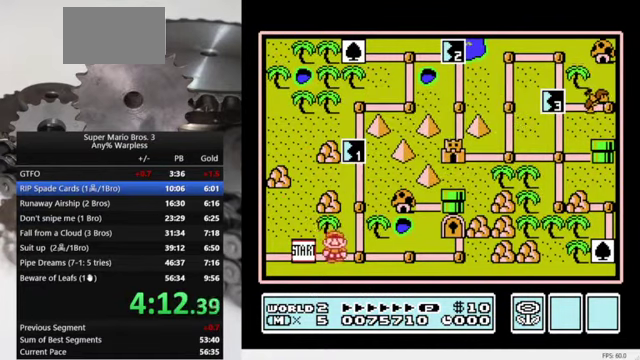
Gameplay with a controller (Nintendo layout); each line is a JSON object with the inputs held at the frame after it. "events" lists button and stick changes between this image and that frame as [ms after this image, input, new state], when the widget could be followed in between. Not read: L3 R3.
{"buttons": ["DPAD_UP"], "events": [[167, "DPAD_UP", "down"], [334, "DPAD_UP", "up"], [500, "DPAD_UP", "down"]]}
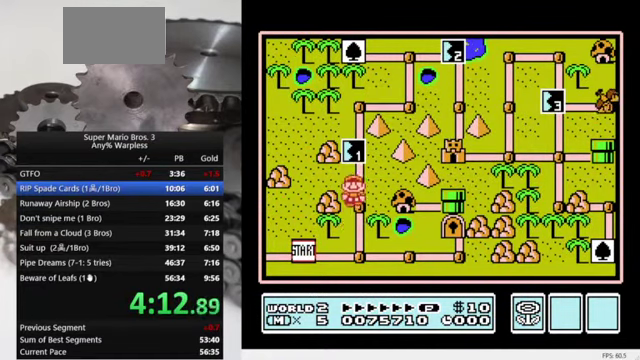
{"buttons": ["A"], "events": [[167, "DPAD_UP", "up"], [334, "A", "down"]]}
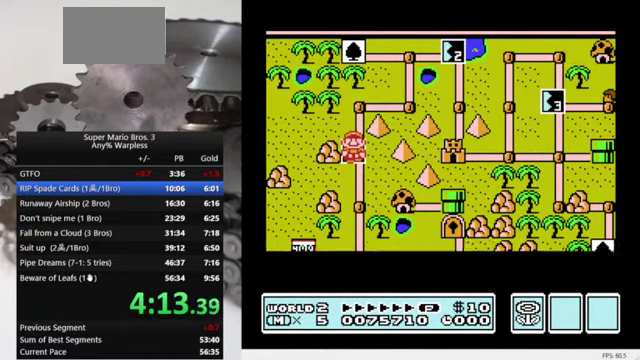
{"buttons": ["B", "DPAD_RIGHT"], "events": [[34, "A", "up"], [167, "DPAD_RIGHT", "down"], [234, "B", "down"]]}
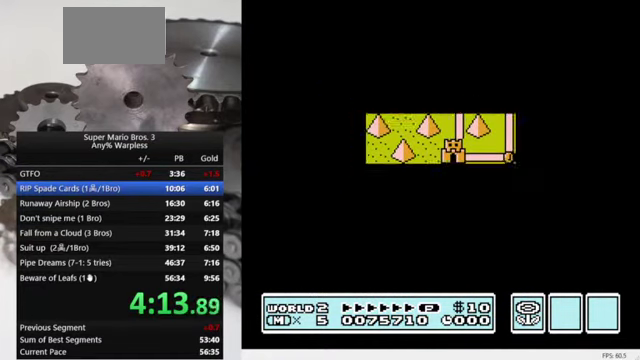
{"buttons": ["B", "DPAD_RIGHT"], "events": []}
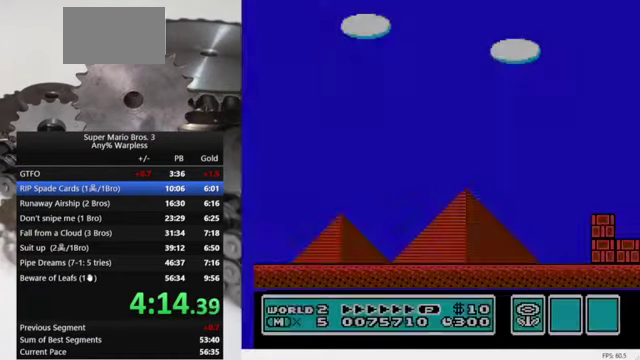
{"buttons": ["B", "DPAD_RIGHT"], "events": []}
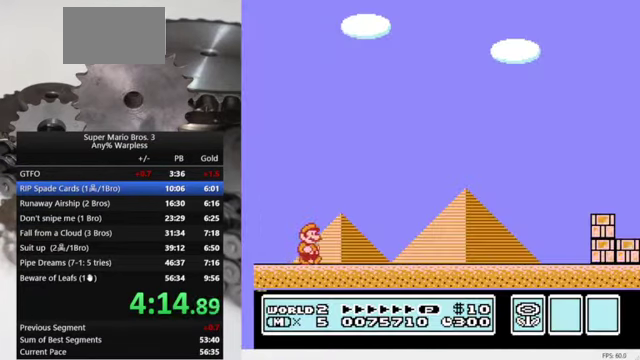
{"buttons": ["B", "DPAD_RIGHT"], "events": []}
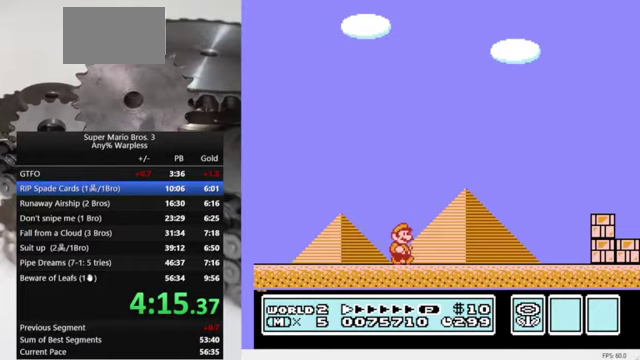
{"buttons": ["B", "DPAD_RIGHT"], "events": []}
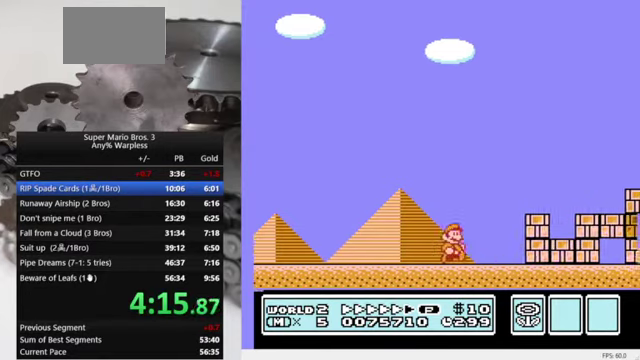
{"buttons": ["A", "B", "DPAD_RIGHT"], "events": [[267, "A", "down"]]}
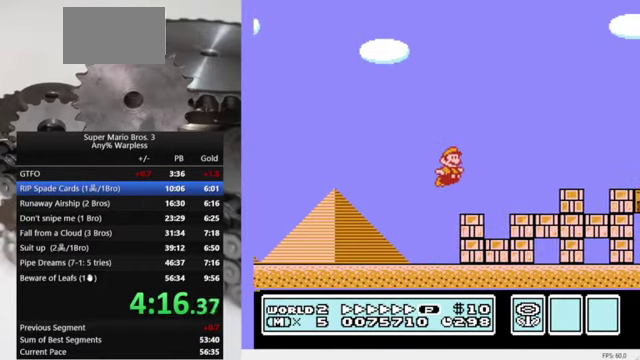
{"buttons": ["B", "DPAD_RIGHT"], "events": [[100, "A", "up"]]}
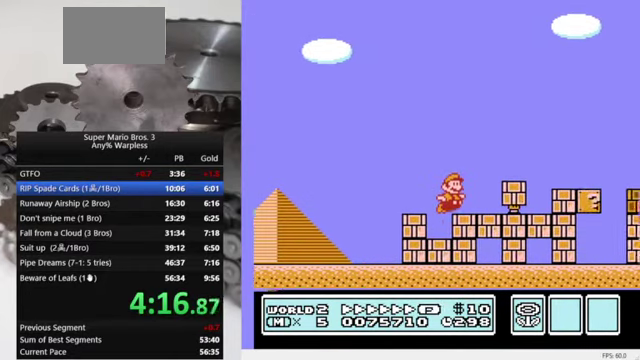
{"buttons": ["A", "B", "DPAD_RIGHT"], "events": [[100, "A", "down"]]}
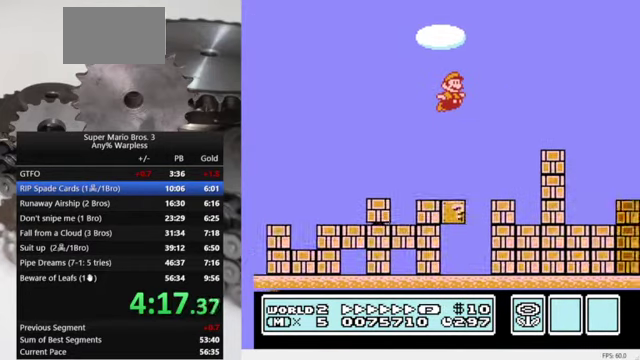
{"buttons": ["B", "DPAD_RIGHT"], "events": [[100, "A", "up"]]}
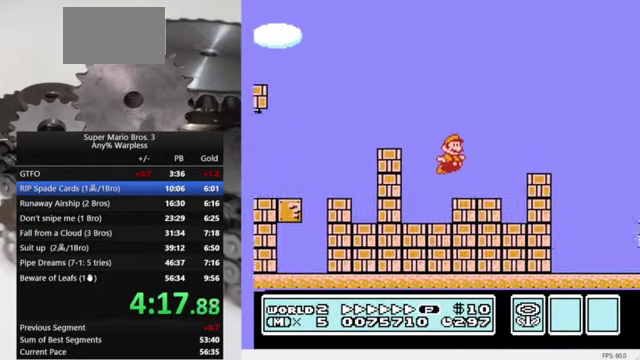
{"buttons": ["B", "DPAD_RIGHT"], "events": [[133, "A", "down"], [467, "A", "up"]]}
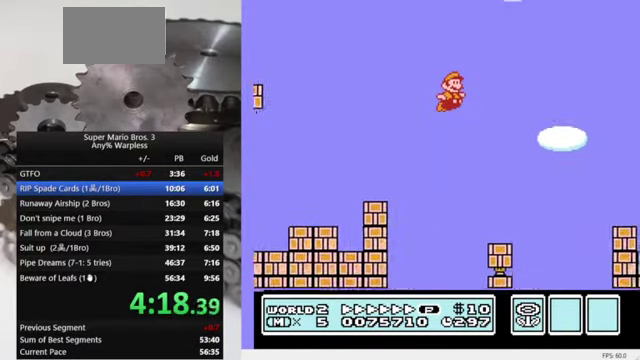
{"buttons": ["A", "B", "DPAD_RIGHT"], "events": [[367, "A", "down"]]}
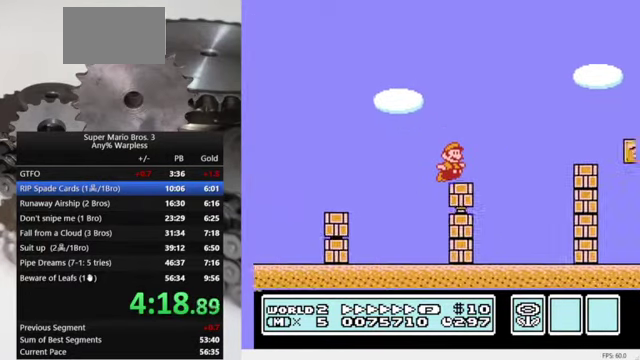
{"buttons": ["A", "B", "DPAD_RIGHT"], "events": []}
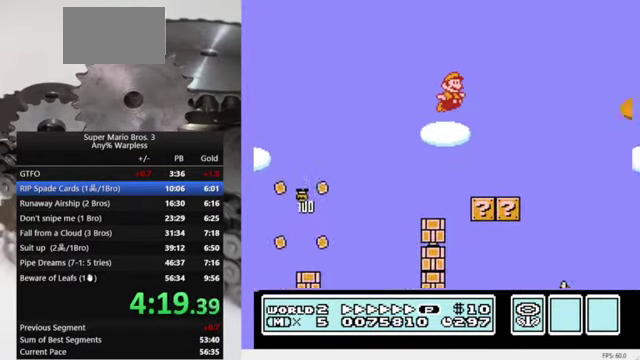
{"buttons": ["B", "DPAD_RIGHT"], "events": [[33, "A", "up"]]}
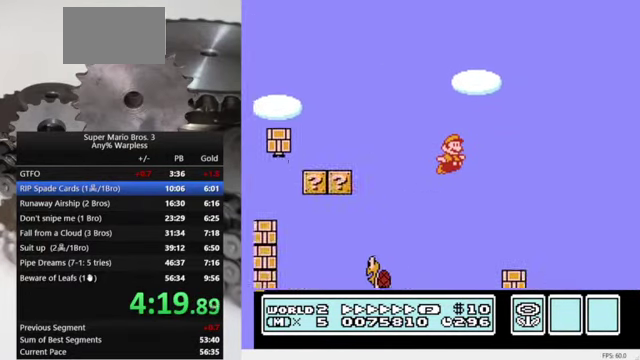
{"buttons": ["A", "B", "DPAD_RIGHT"], "events": [[433, "A", "down"]]}
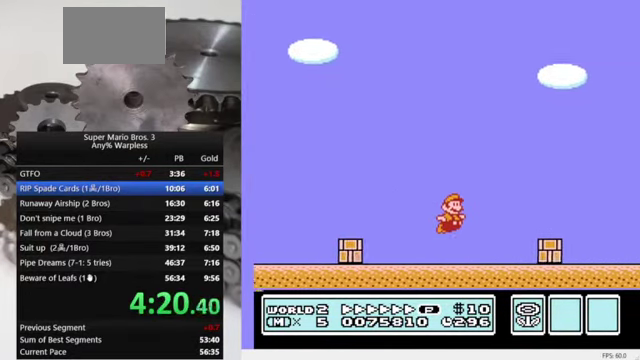
{"buttons": ["B", "DPAD_RIGHT"], "events": [[33, "A", "up"]]}
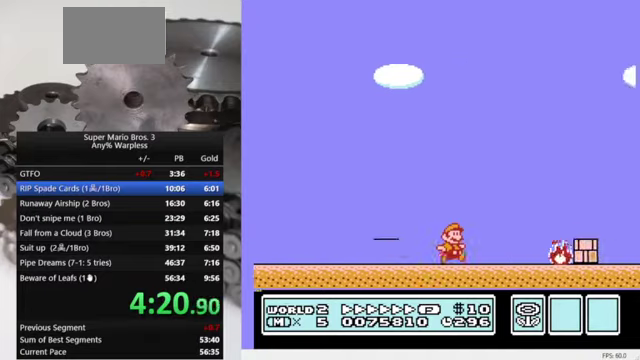
{"buttons": ["A", "B", "DPAD_RIGHT"], "events": [[33, "A", "down"]]}